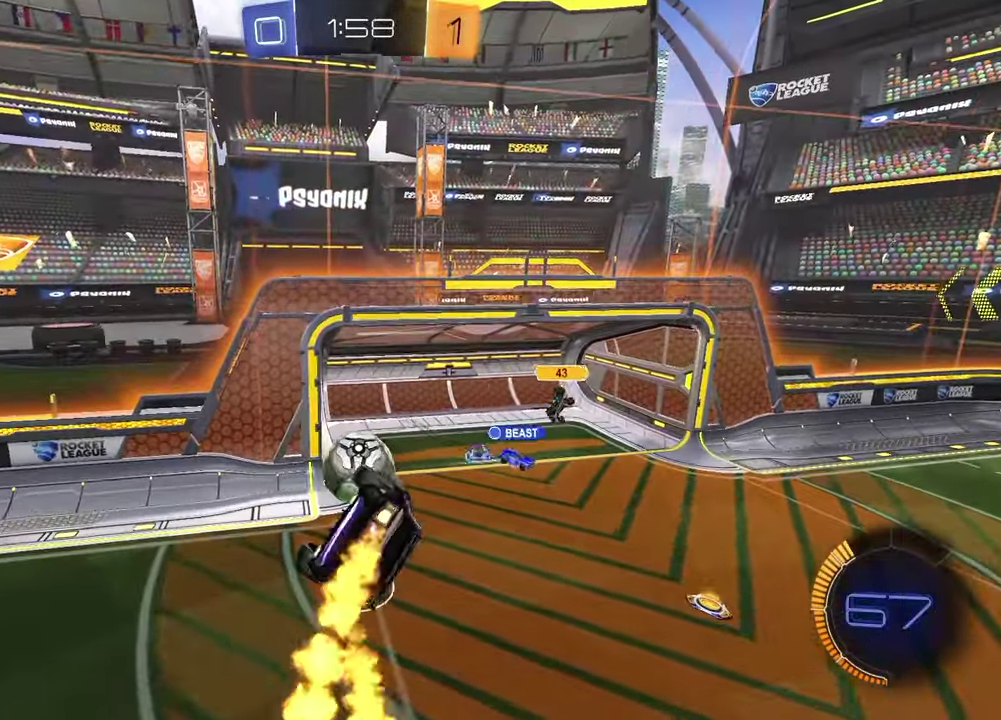
Gameplay with a controller (PlayStation layout); each line is a JSON object with the inputs held at the frame after it. "events" lists button and stick changes between this image and that frame as [ms after this image, input, new state], when the widget could be followed in between.
{"buttons": [], "left_stick": "center", "right_stick": "center", "events": [[83, "SQUARE", "up"], [150, "R2", "up"], [183, "R1", "up"], [217, "left_stick", "left"], [233, "L1", "down"], [350, "left_stick", "center"], [417, "L1", "up"]]}
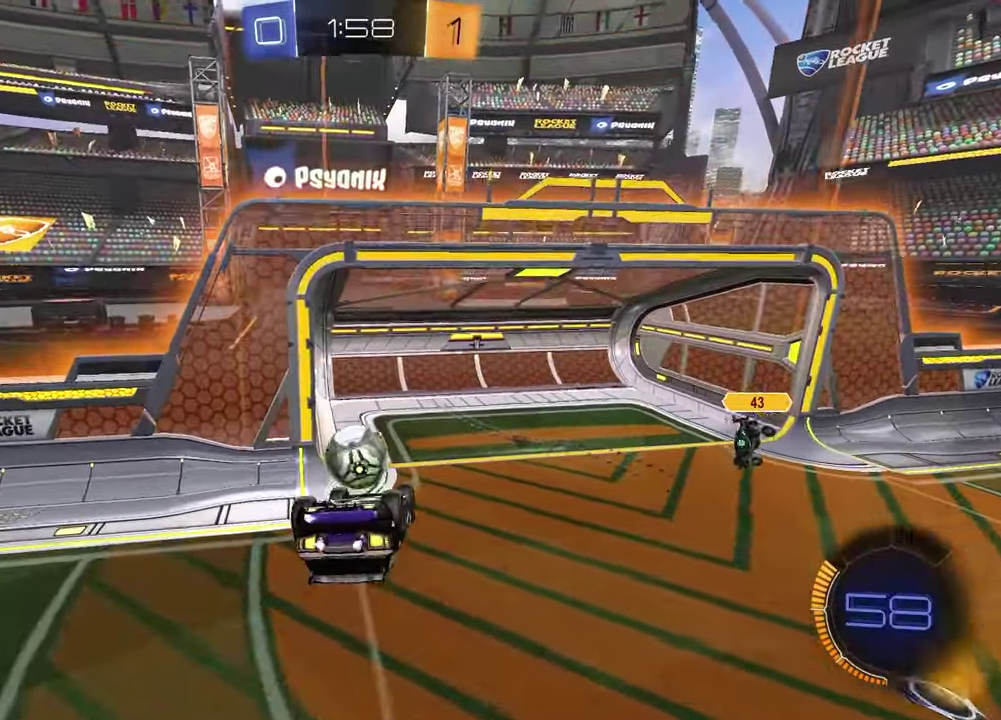
{"buttons": [], "left_stick": "down-right", "right_stick": "center", "events": [[50, "left_stick", "down"], [200, "TRIANGLE", "down"], [317, "TRIANGLE", "up"], [367, "left_stick", "down-right"]]}
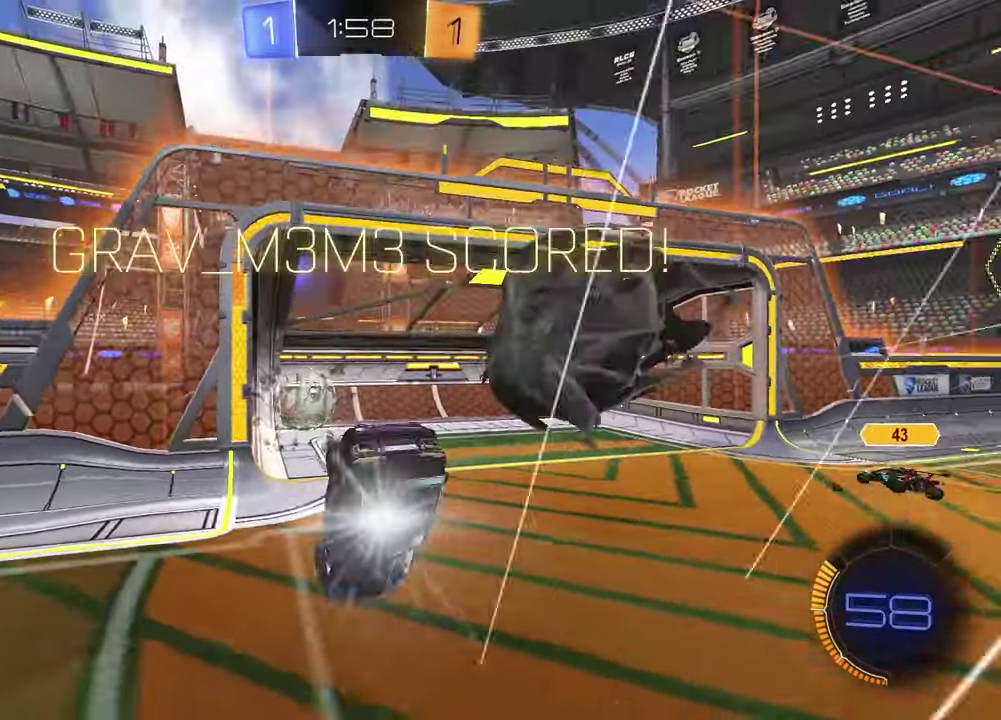
{"buttons": [], "left_stick": "center", "right_stick": "center", "events": [[33, "left_stick", "down"], [83, "left_stick", "center"]]}
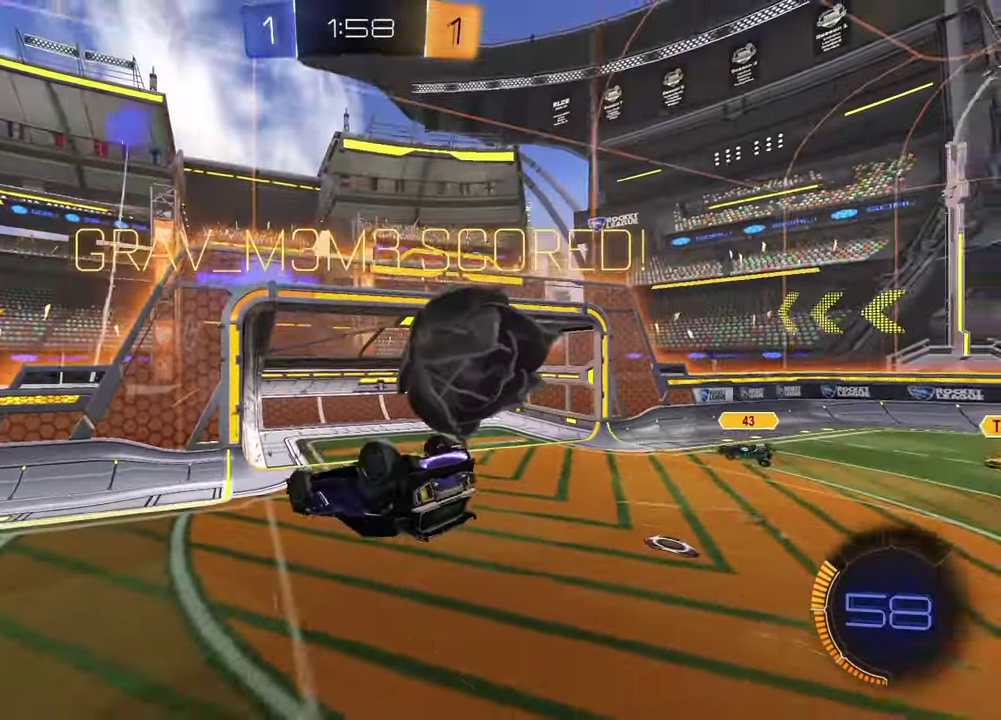
{"buttons": [], "left_stick": "up", "right_stick": "center", "events": [[33, "left_stick", "up"]]}
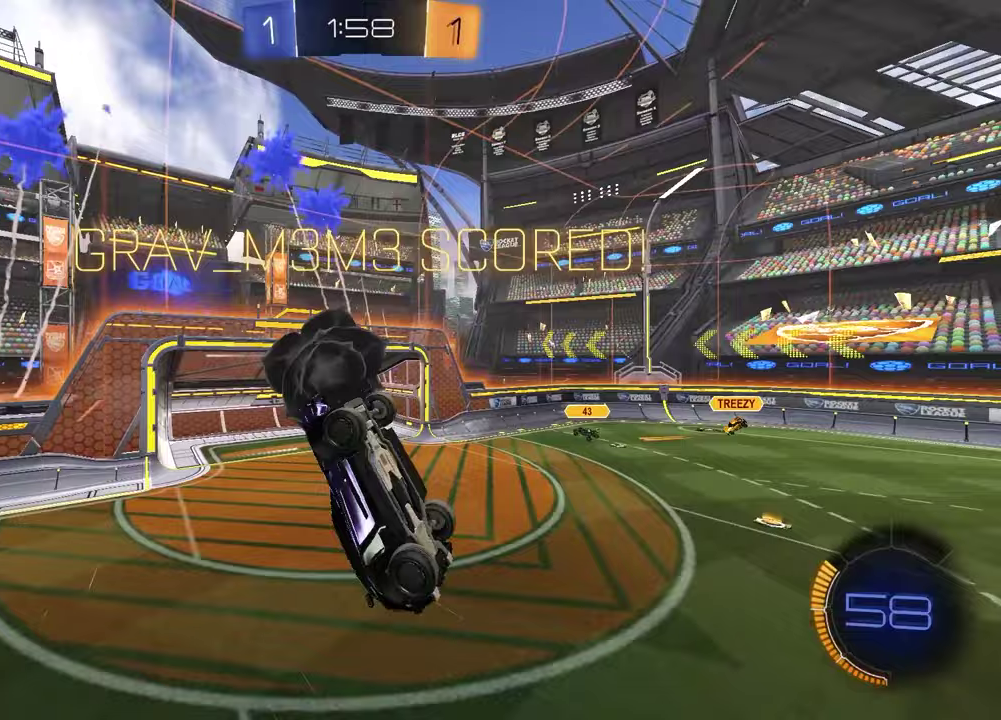
{"buttons": ["DPAD_LEFT"], "left_stick": "center", "right_stick": "center", "events": [[83, "left_stick", "center"], [150, "SQUARE", "down"], [233, "SQUARE", "up"], [500, "DPAD_LEFT", "down"]]}
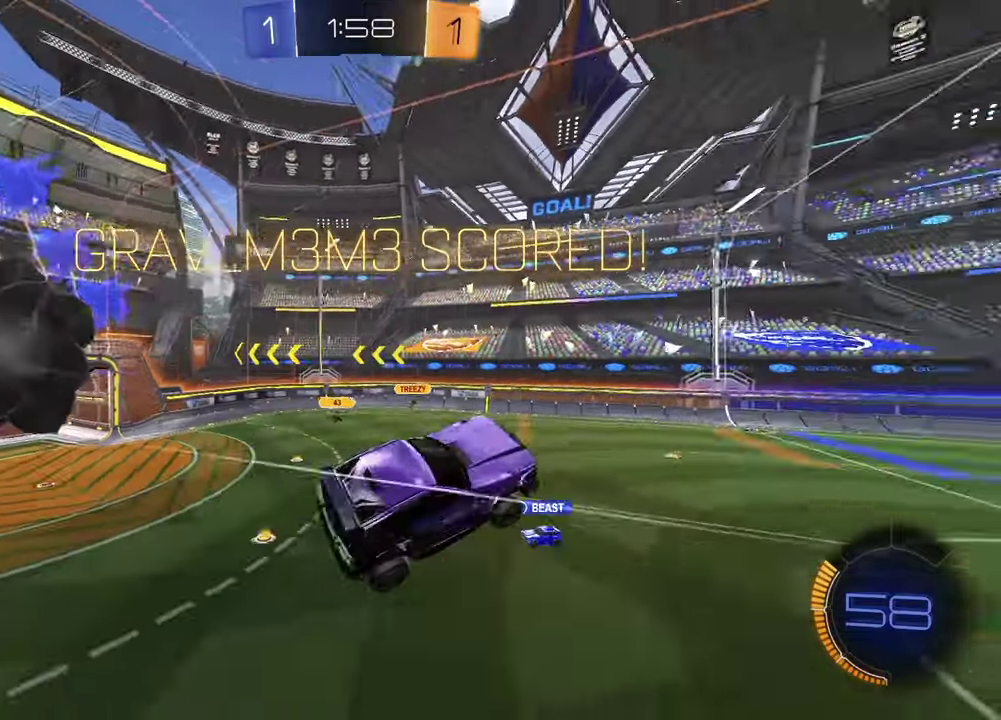
{"buttons": [], "left_stick": "center", "right_stick": "center", "events": [[83, "DPAD_LEFT", "up"], [233, "DPAD_LEFT", "down"], [283, "DPAD_LEFT", "up"]]}
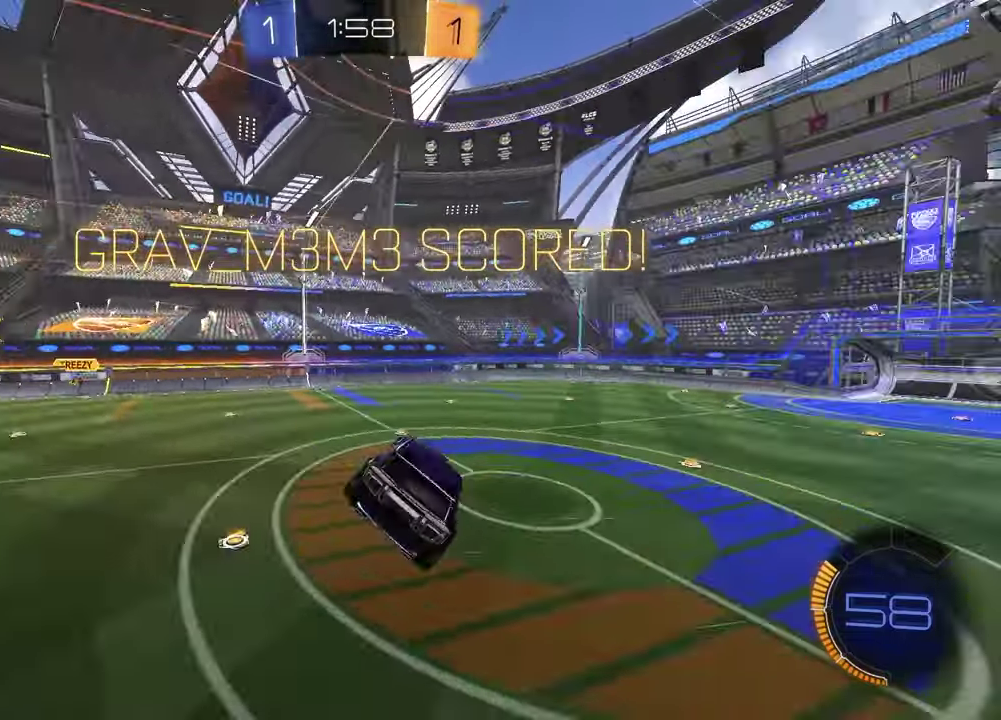
{"buttons": [], "left_stick": "right", "right_stick": "center", "events": [[67, "L1", "down"], [100, "left_stick", "down-left"], [150, "left_stick", "left"], [167, "R1", "down"], [267, "left_stick", "up-right"], [317, "L1", "up"], [317, "left_stick", "right"], [367, "R1", "up"]]}